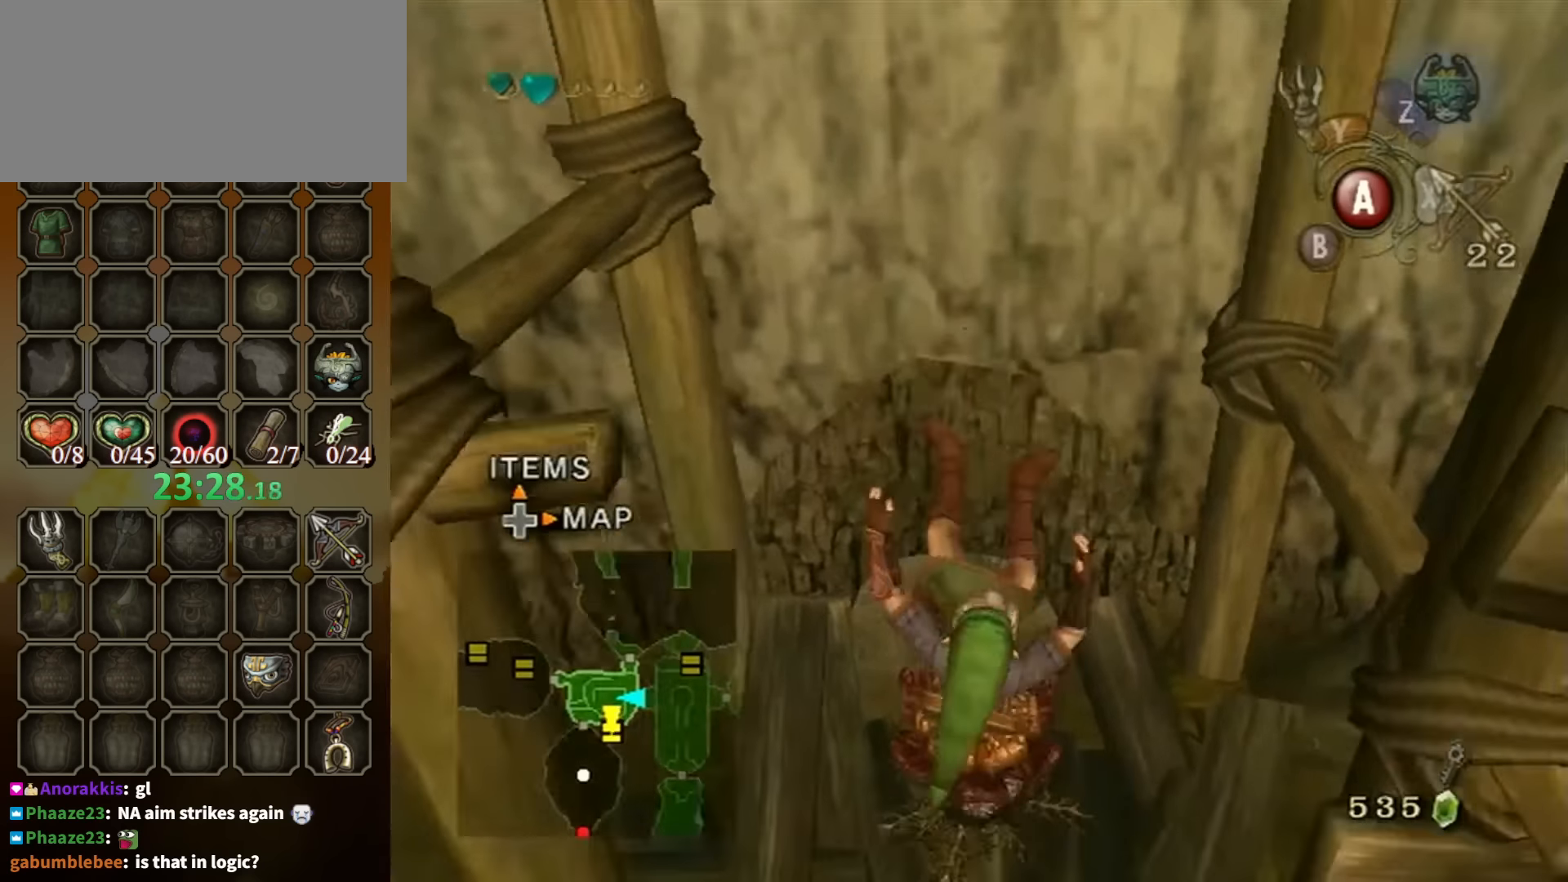
Gameplay with a controller (Nintendo layout); each line is a JSON object with the inputs held at the frame after it. "events" lists button and stick changes between this image and that frame as [ms after this image, input, new state], when the widget could be followed in between. Not read: L3 R3.
{"buttons": [], "left_stick": "center", "right_stick": "left", "events": [[167, "right_stick", "left"]]}
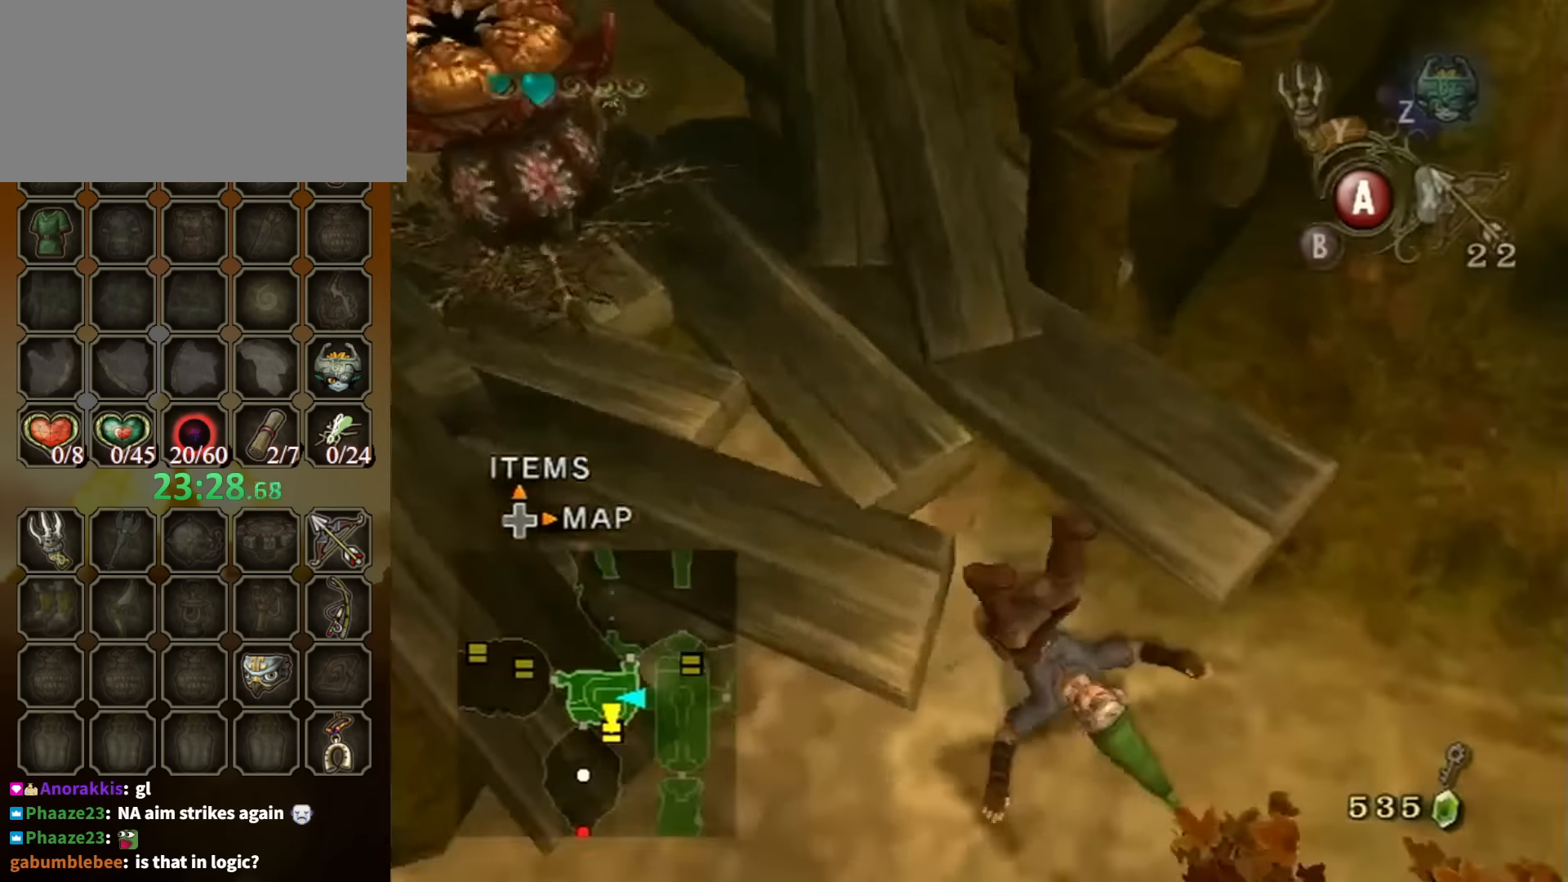
{"buttons": [], "left_stick": "center", "right_stick": "center", "events": [[167, "right_stick", "center"], [333, "right_stick", "left"], [500, "right_stick", "center"]]}
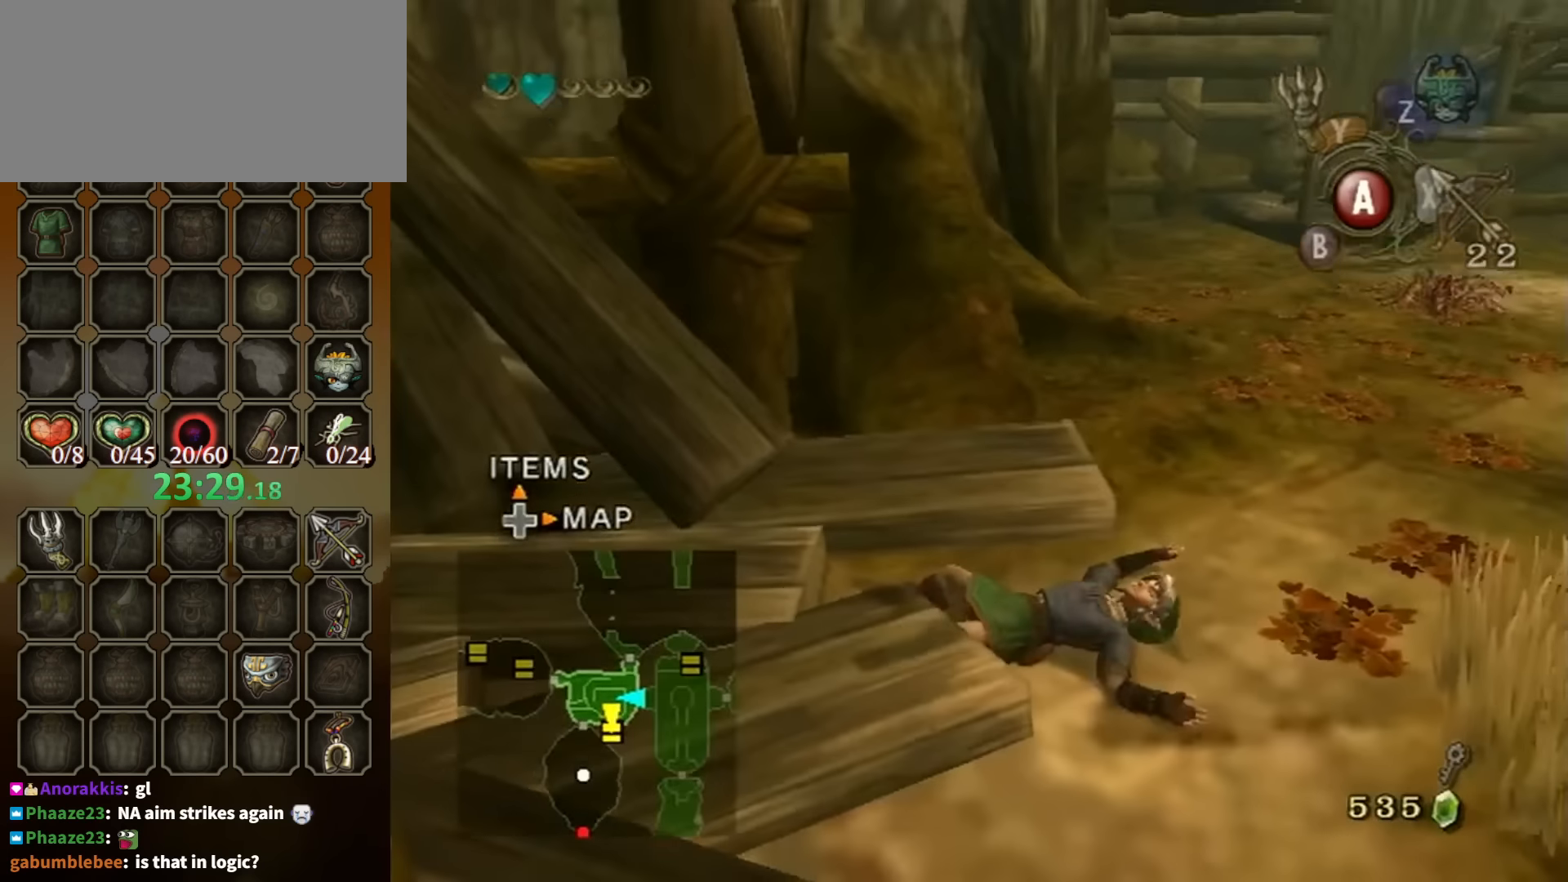
{"buttons": [], "left_stick": "up", "right_stick": "center", "events": [[133, "right_stick", "left"], [233, "right_stick", "center"], [300, "left_stick", "up"]]}
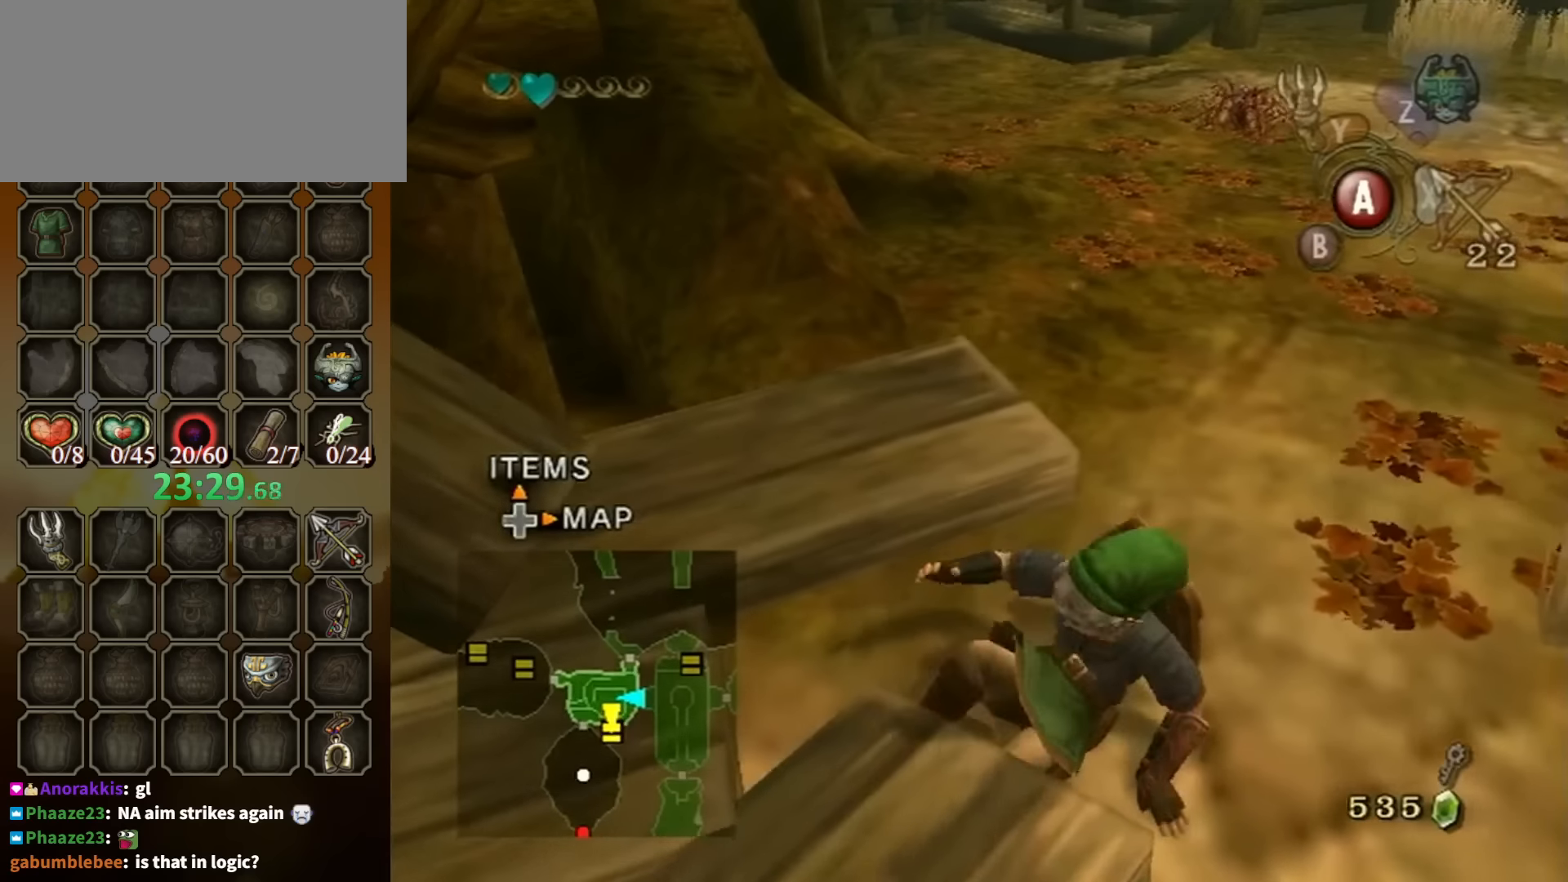
{"buttons": ["A"], "left_stick": "up-right", "right_stick": "center", "events": [[167, "A", "down"], [167, "left_stick", "up-right"], [233, "A", "up"], [333, "A", "down"], [400, "A", "up"], [467, "A", "down"]]}
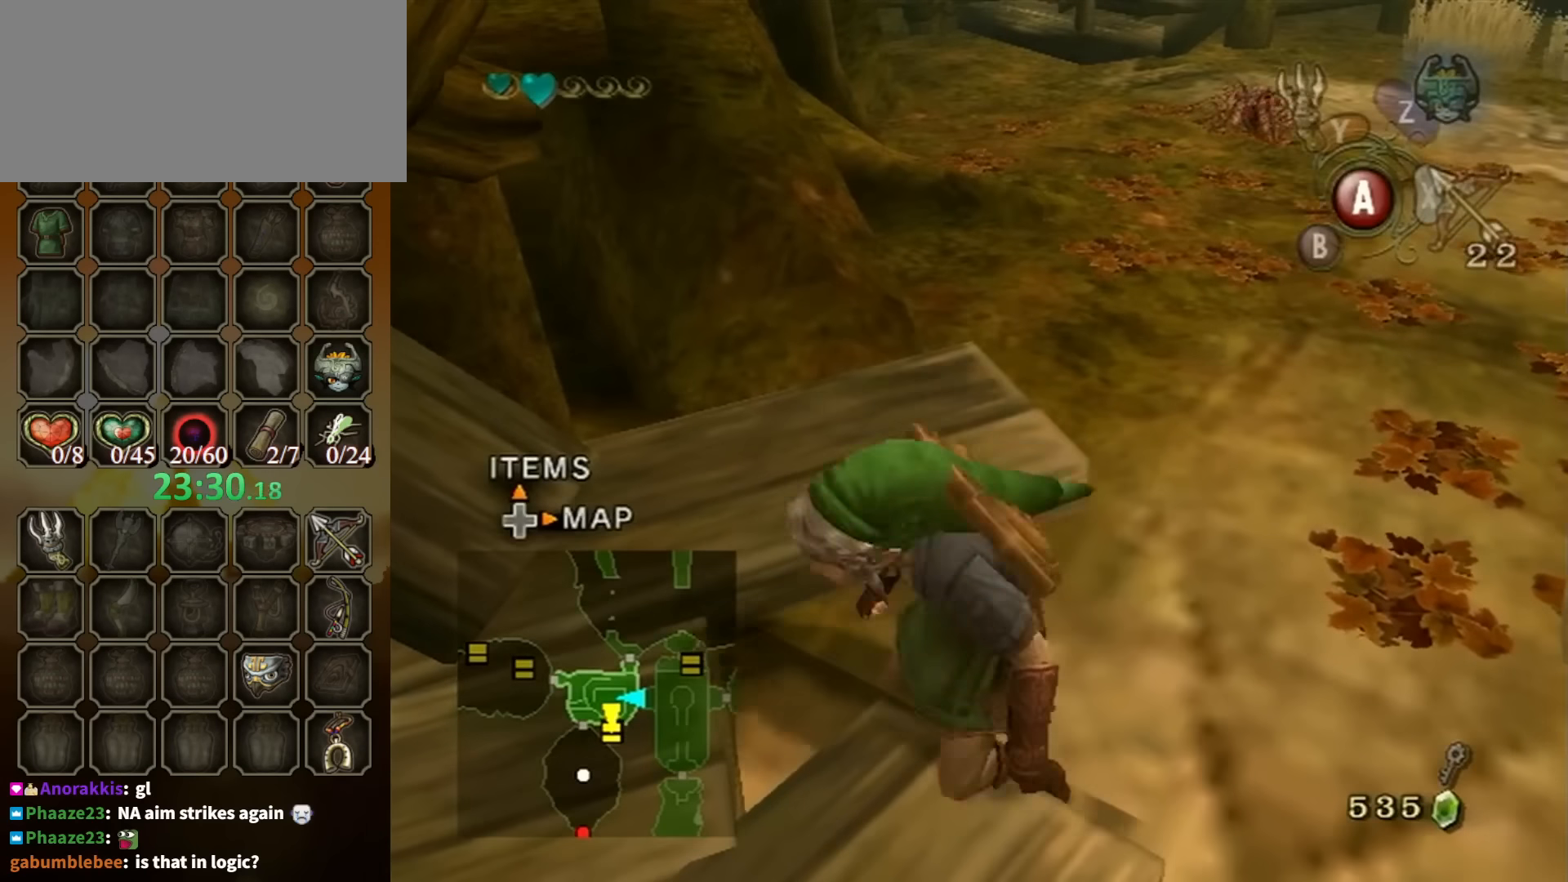
{"buttons": [], "left_stick": "up", "right_stick": "center", "events": [[67, "A", "up"], [133, "A", "down"], [200, "A", "up"], [267, "A", "down"], [333, "A", "up"], [467, "left_stick", "up"]]}
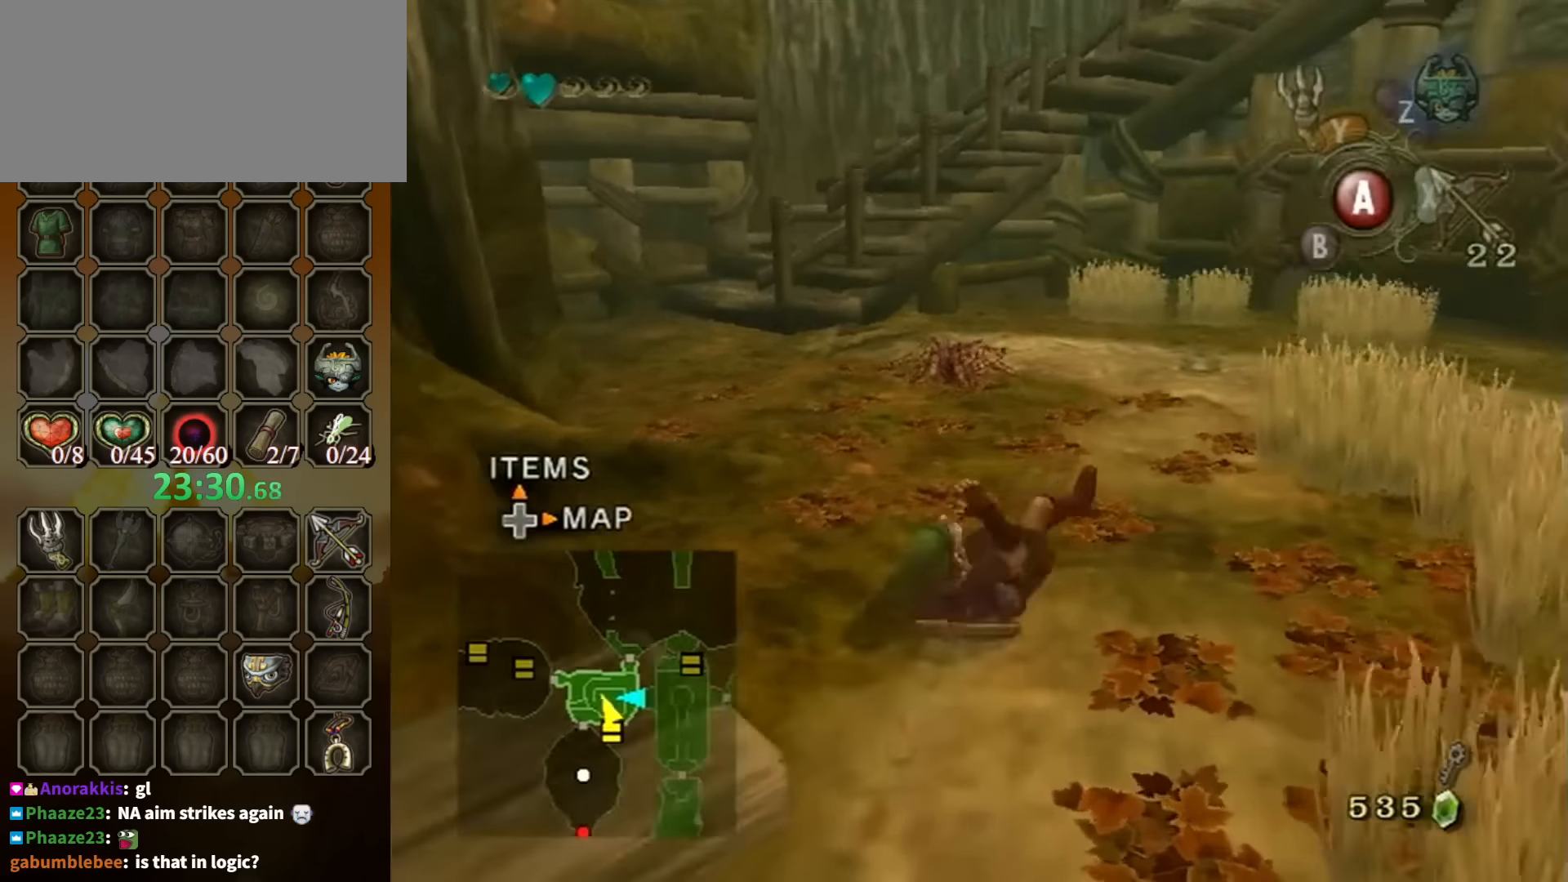
{"buttons": [], "left_stick": "up-left", "right_stick": "center", "events": [[133, "left_stick", "up-left"], [333, "A", "down"], [400, "A", "up"]]}
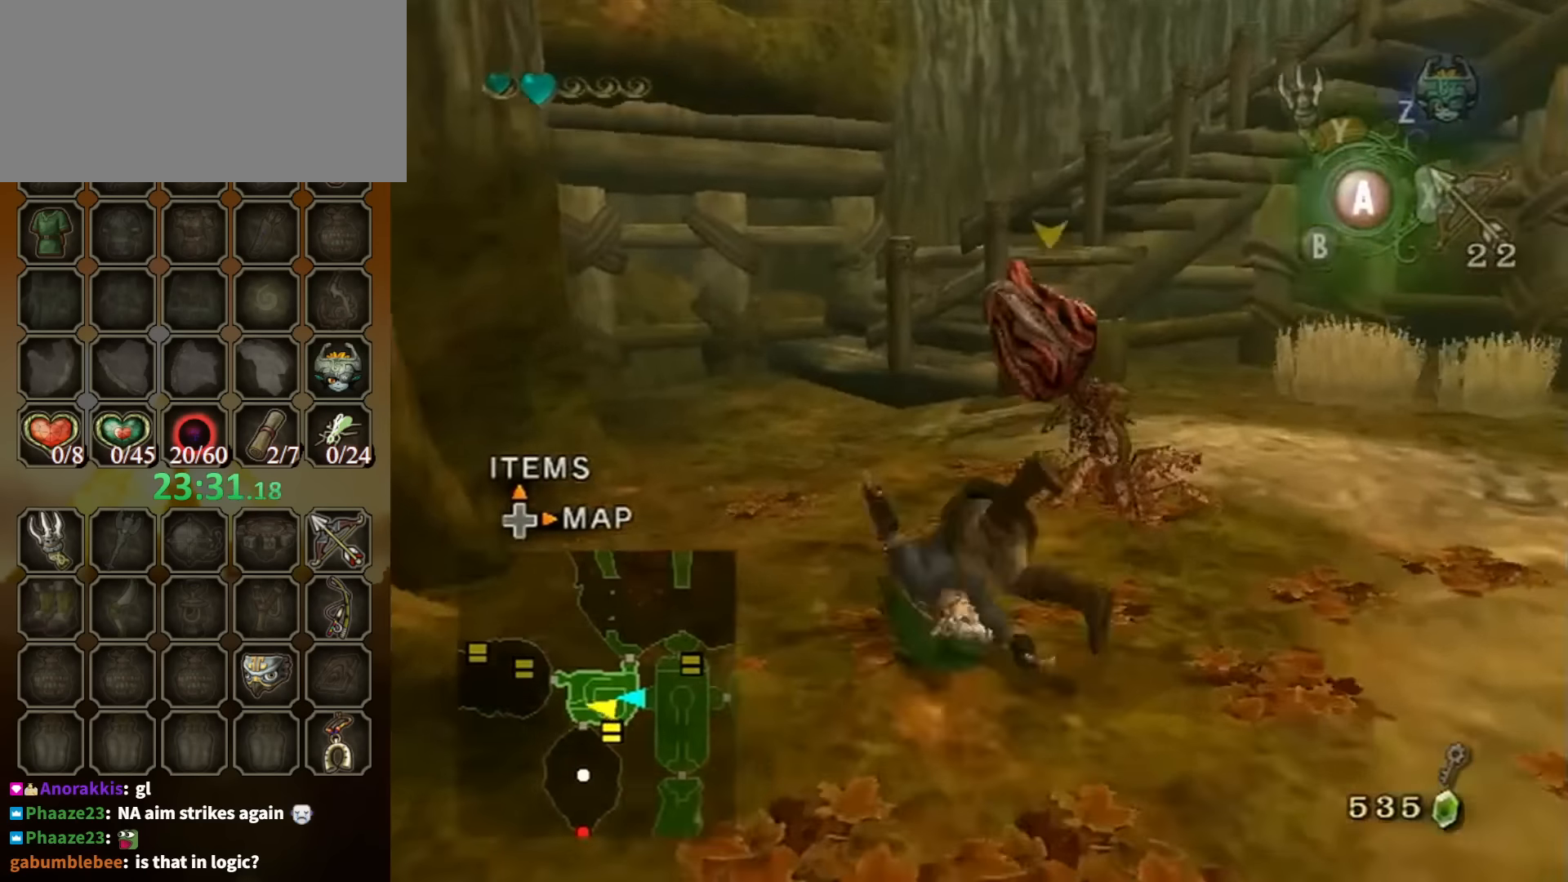
{"buttons": ["A"], "left_stick": "up", "right_stick": "center", "events": [[367, "left_stick", "up"], [500, "A", "down"]]}
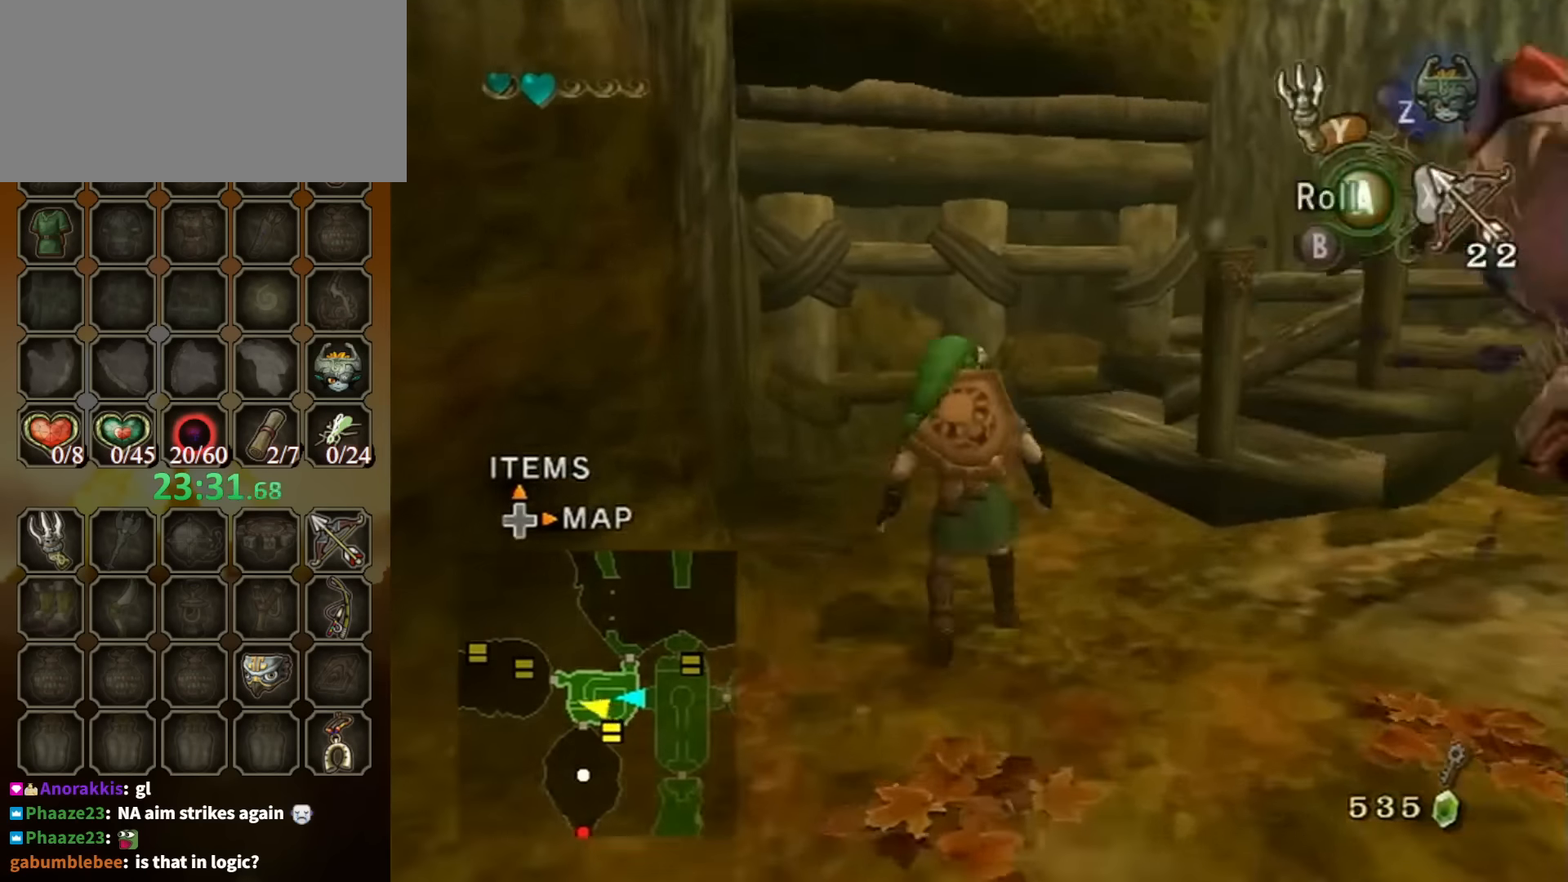
{"buttons": [], "left_stick": "up", "right_stick": "left", "events": [[67, "A", "up"], [167, "left_stick", "up-right"], [167, "right_stick", "left"], [500, "left_stick", "up"]]}
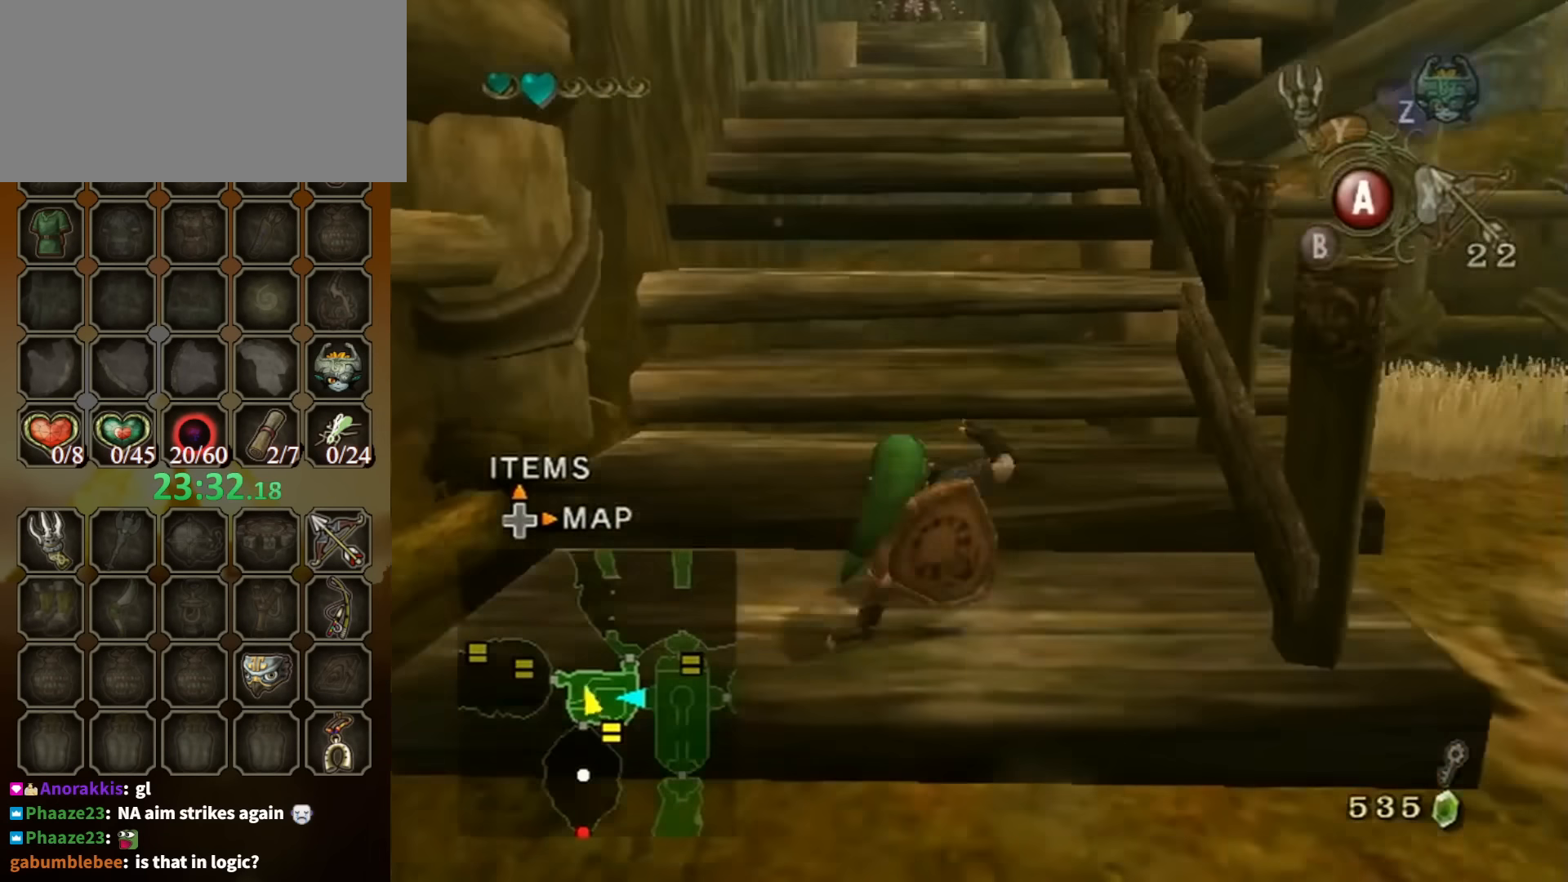
{"buttons": [], "left_stick": "up", "right_stick": "center", "events": [[33, "right_stick", "center"], [167, "A", "down"], [233, "A", "up"], [300, "A", "down"], [367, "A", "up"]]}
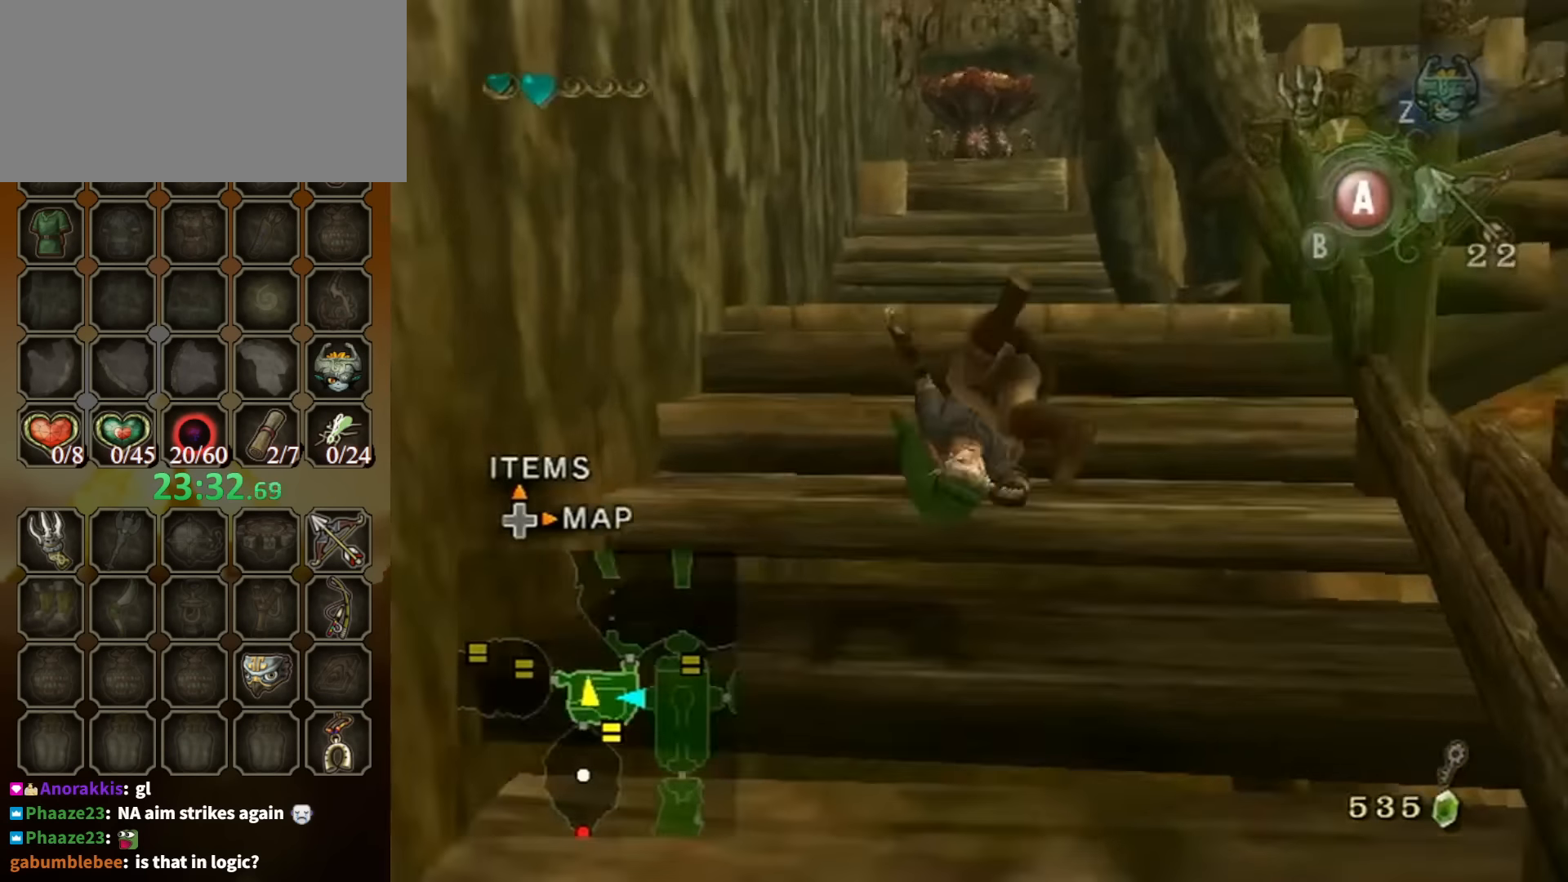
{"buttons": ["A"], "left_stick": "up-right", "right_stick": "center", "events": [[200, "left_stick", "up-right"], [500, "A", "down"]]}
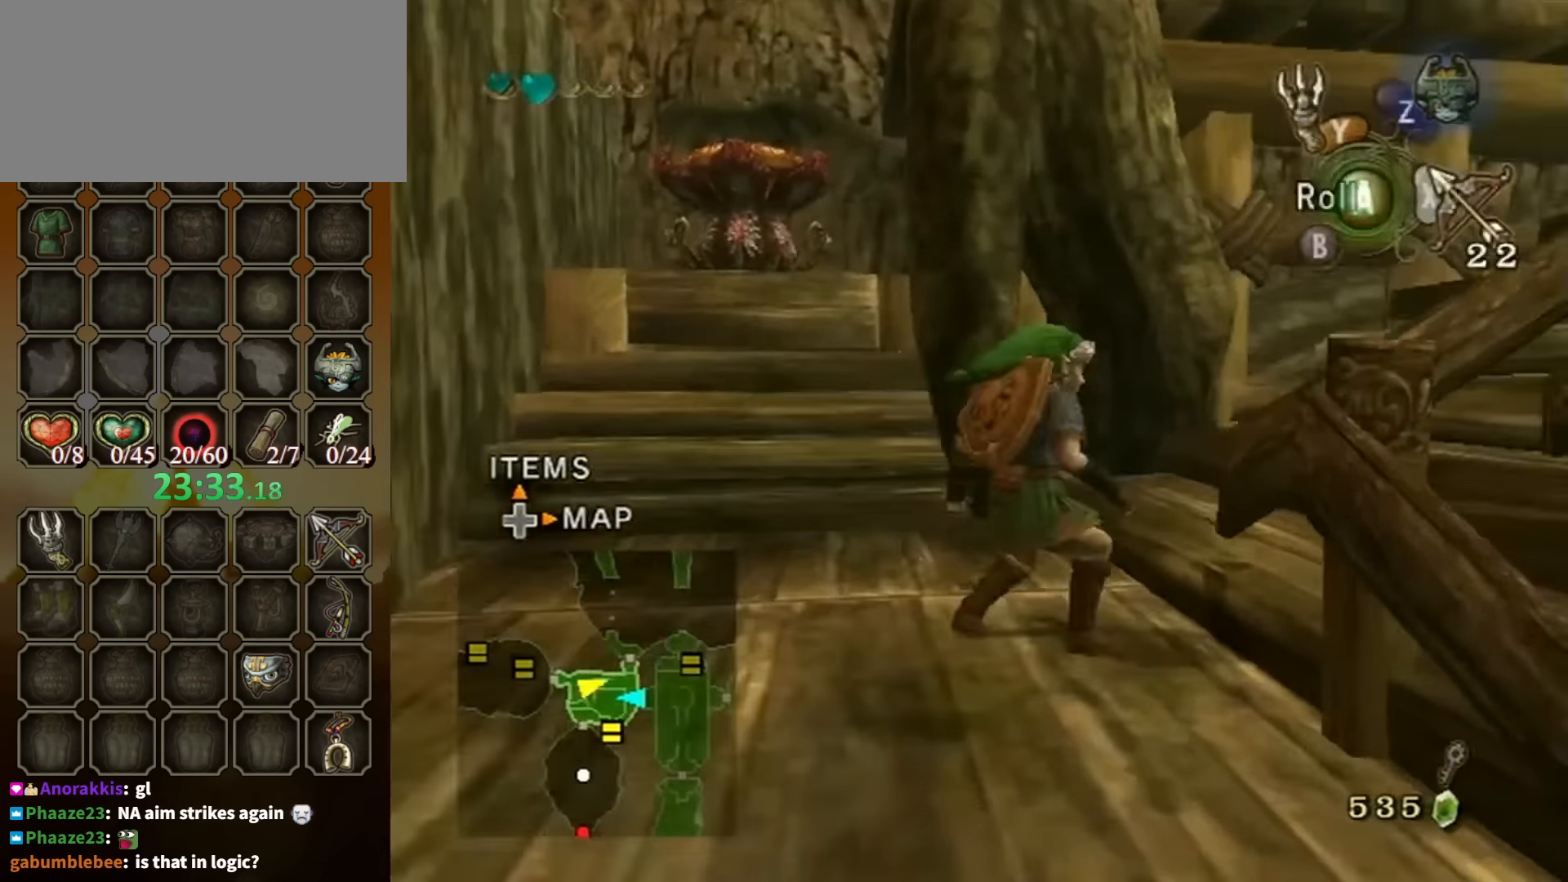
{"buttons": [], "left_stick": "up", "right_stick": "center", "events": [[67, "A", "up"], [100, "right_stick", "left"], [333, "left_stick", "up"], [400, "right_stick", "center"]]}
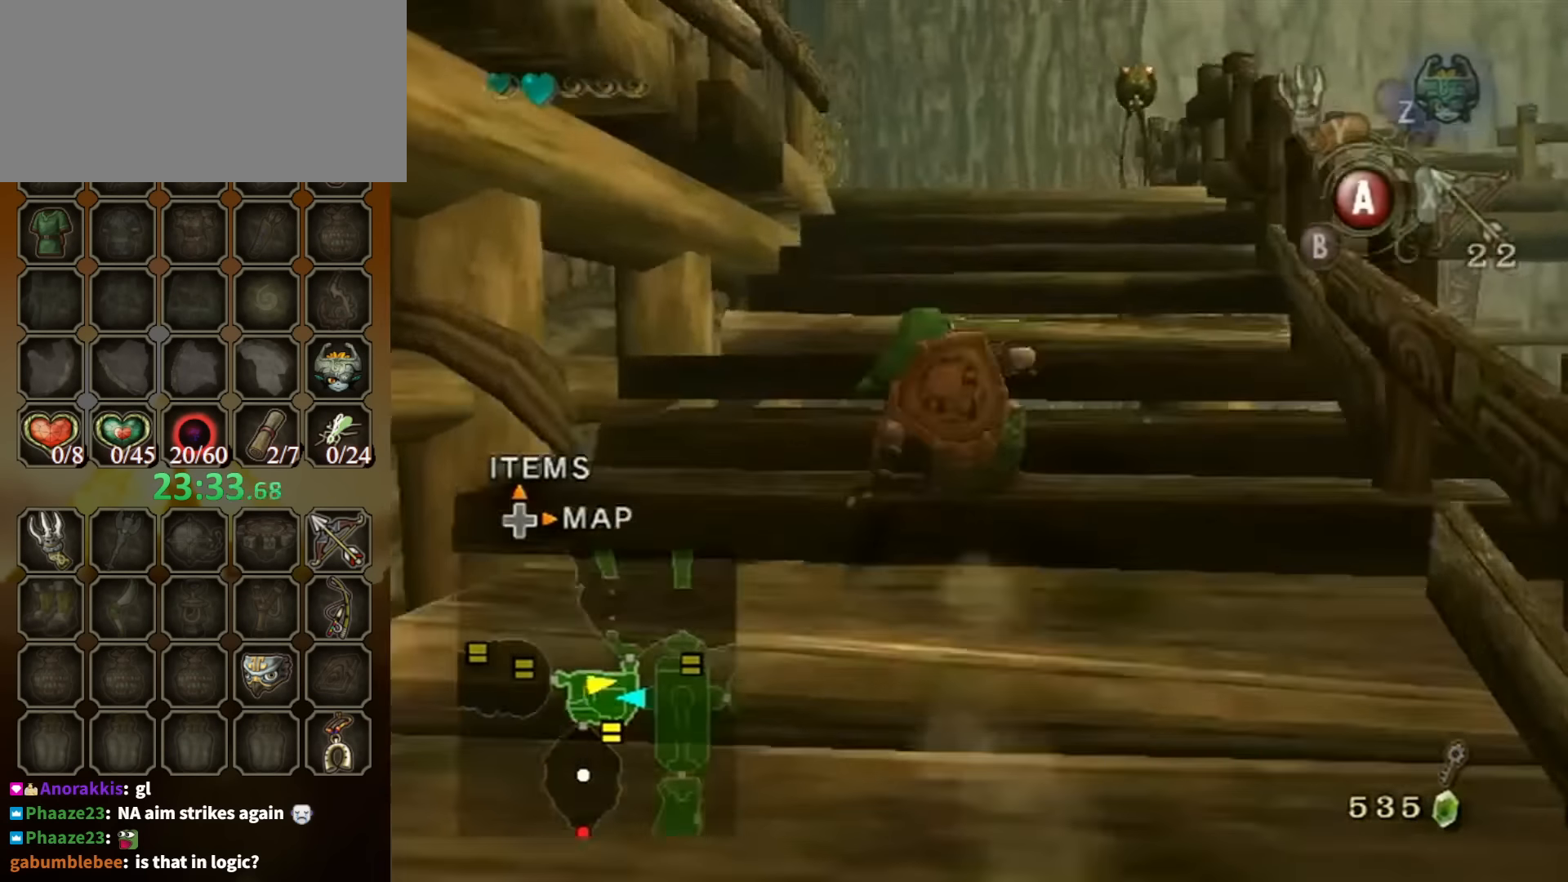
{"buttons": [], "left_stick": "up", "right_stick": "center", "events": [[167, "A", "down"], [233, "A", "up"], [267, "A", "down"], [367, "A", "up"]]}
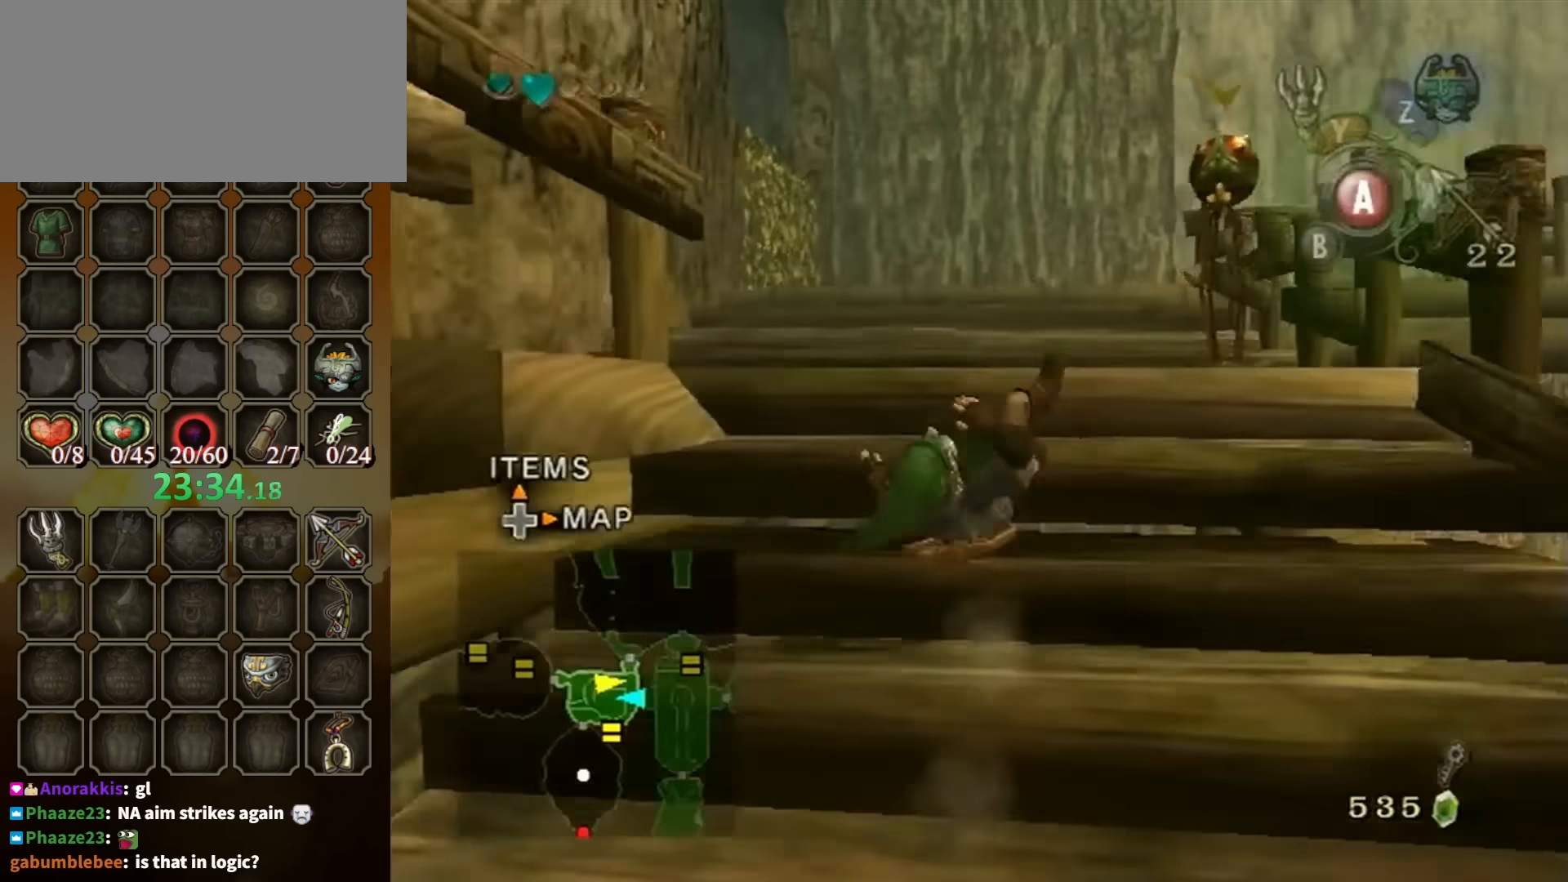
{"buttons": [], "left_stick": "up", "right_stick": "center", "events": [[367, "A", "down"], [433, "A", "up"]]}
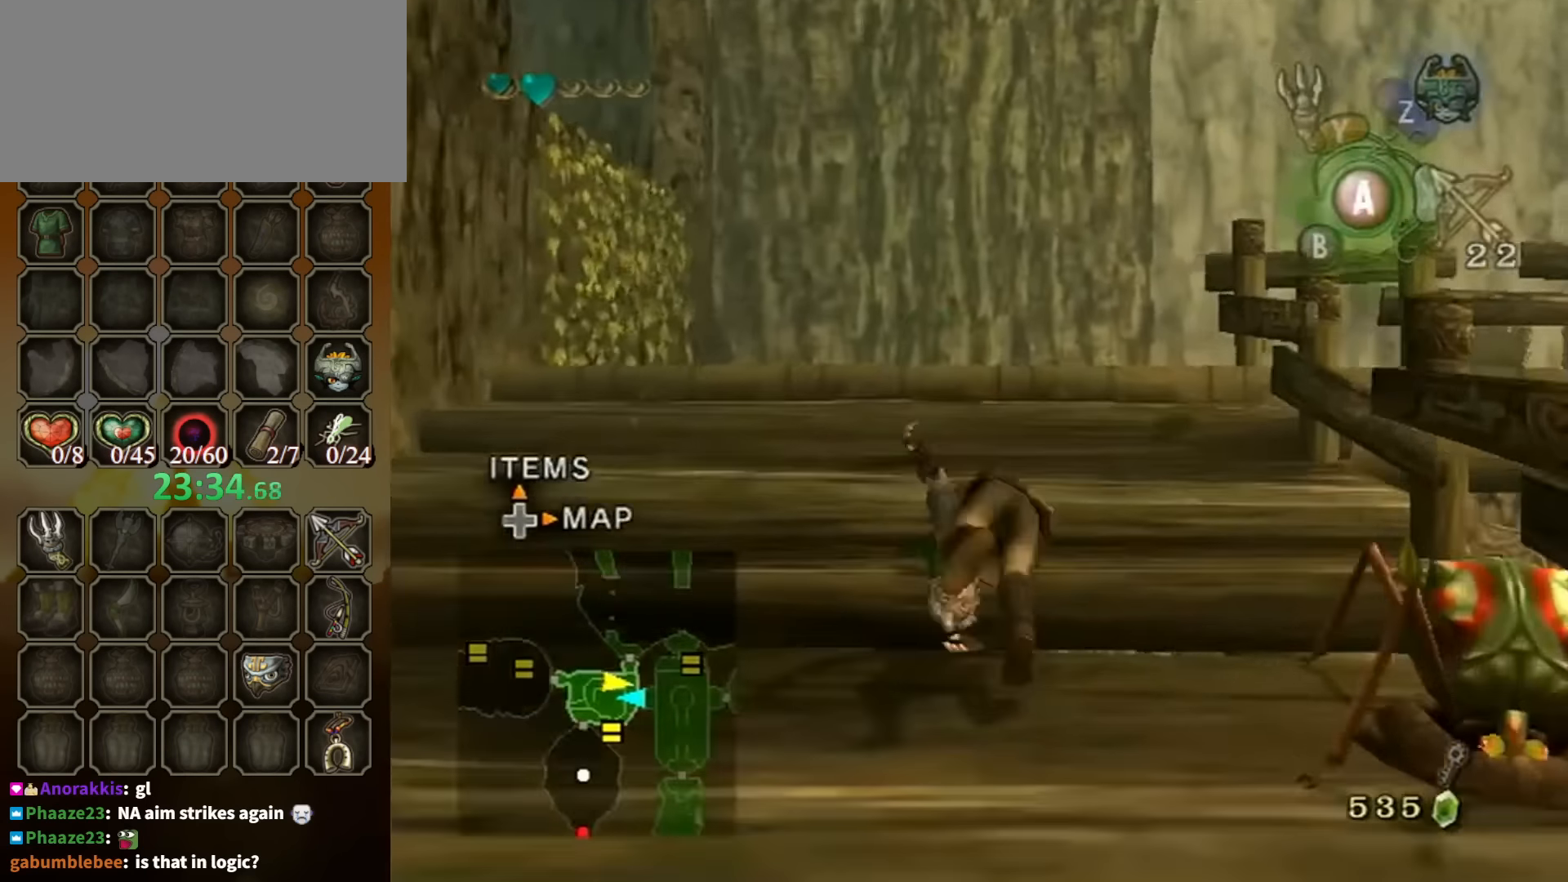
{"buttons": [], "left_stick": "up", "right_stick": "center", "events": []}
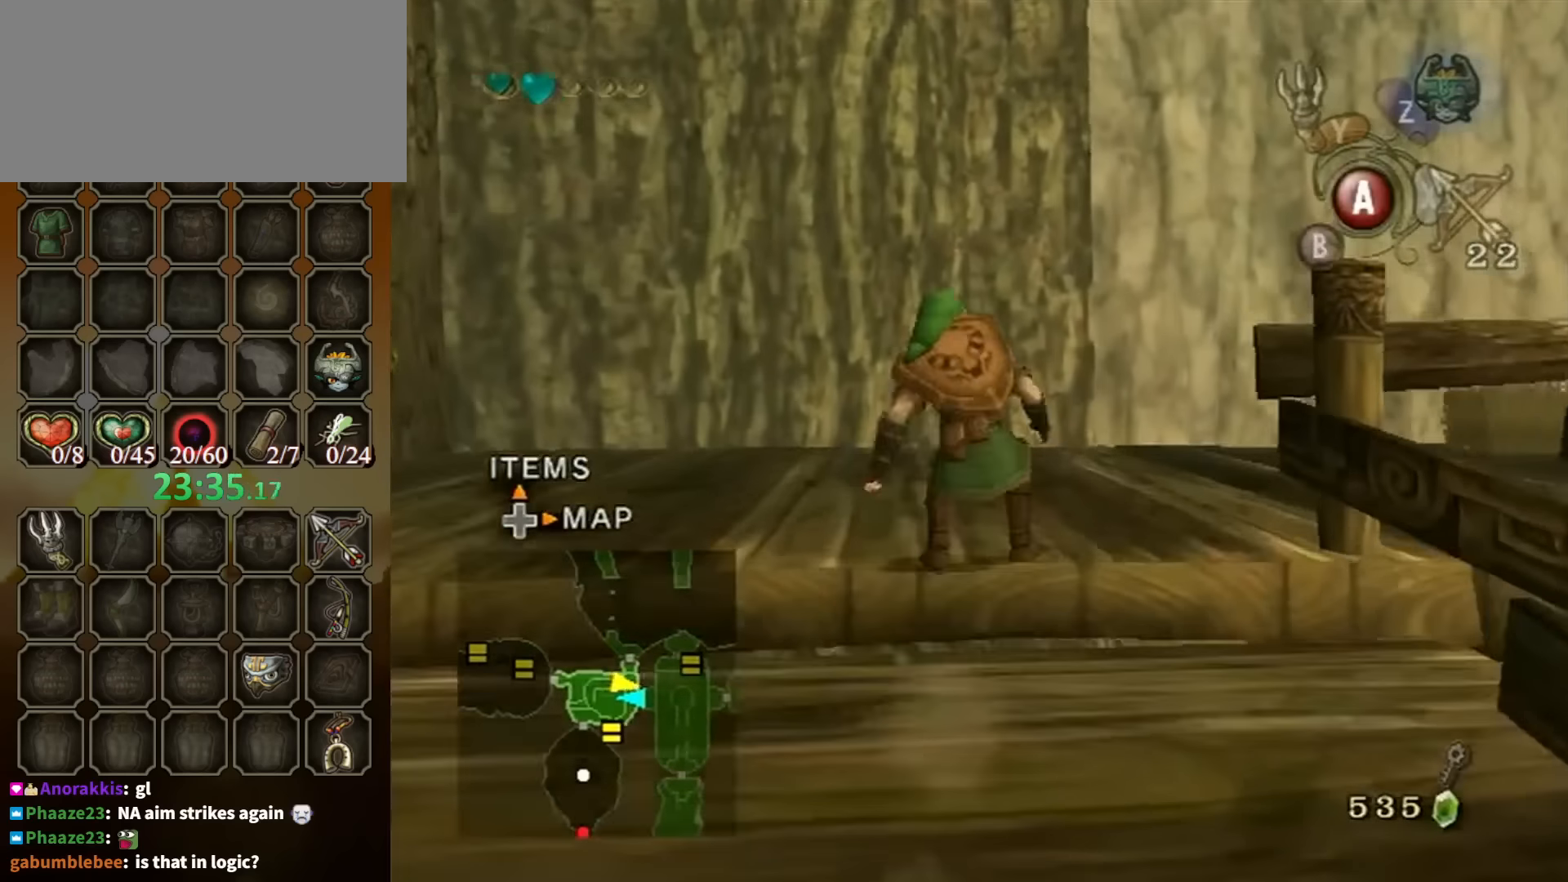
{"buttons": [], "left_stick": "up", "right_stick": "left", "events": [[67, "left_stick", "up-right"], [100, "A", "down"], [167, "A", "up"], [234, "right_stick", "left"], [500, "left_stick", "up"]]}
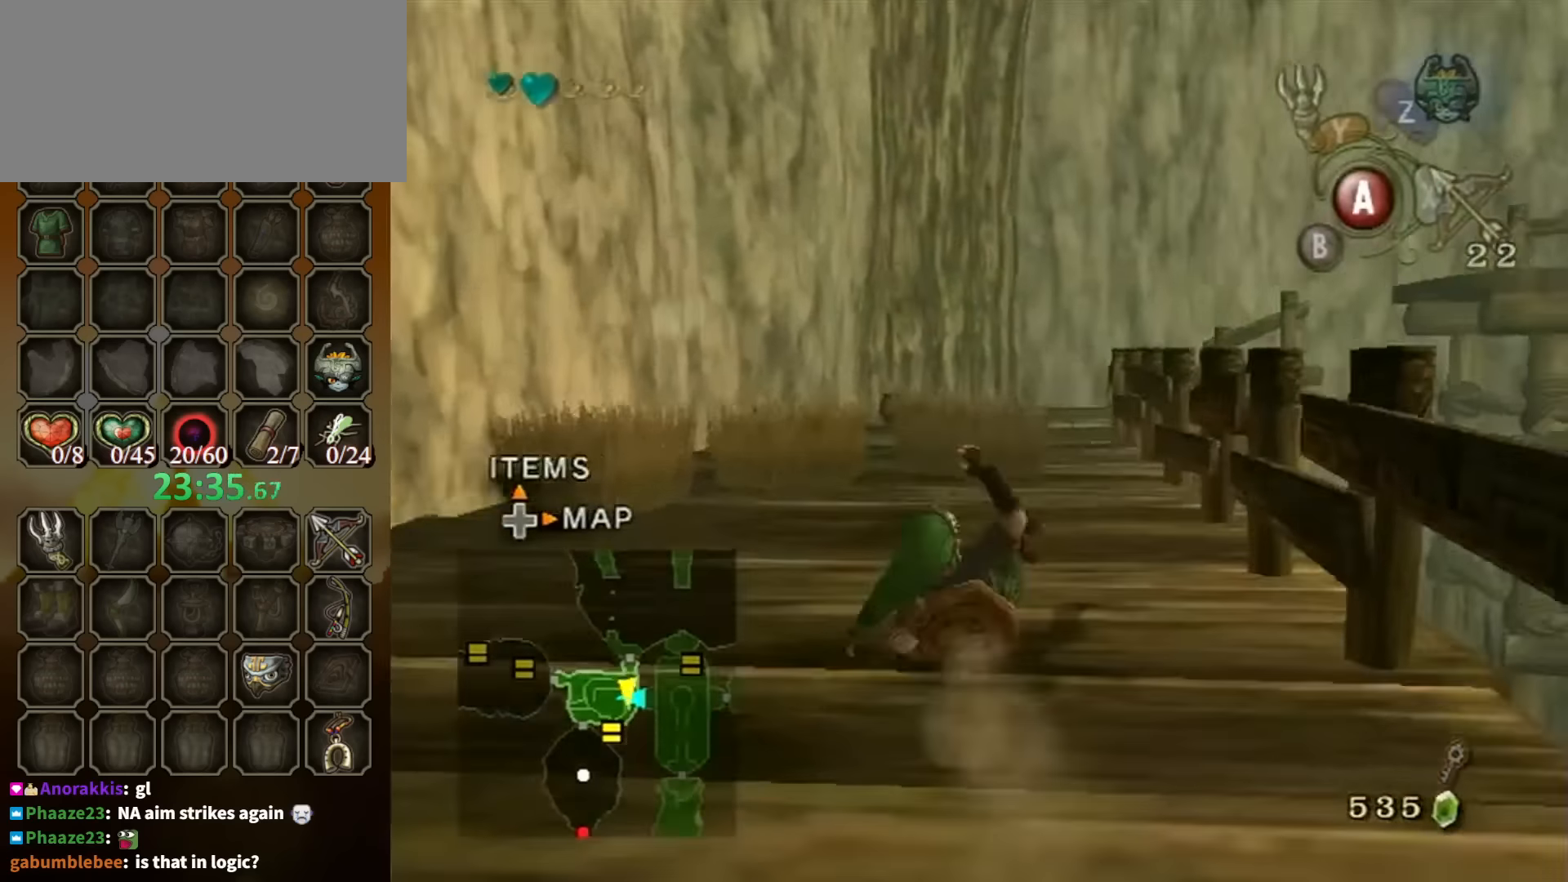
{"buttons": [], "left_stick": "up", "right_stick": "center", "events": [[34, "right_stick", "center"], [300, "A", "down"], [334, "A", "up"], [400, "A", "down"], [434, "A", "up"]]}
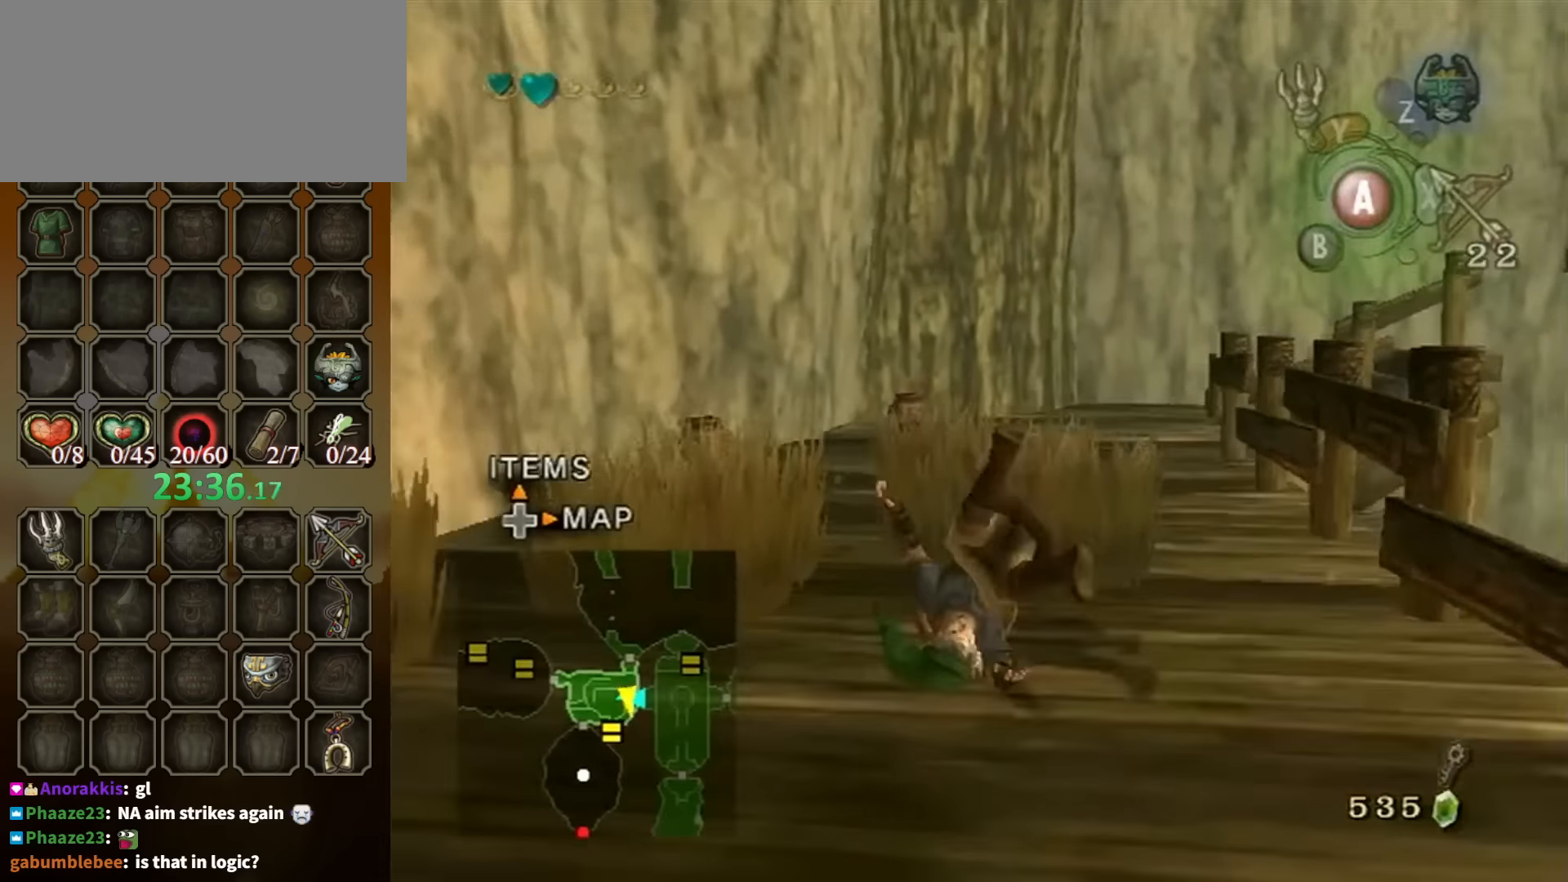
{"buttons": [], "left_stick": "up", "right_stick": "center", "events": []}
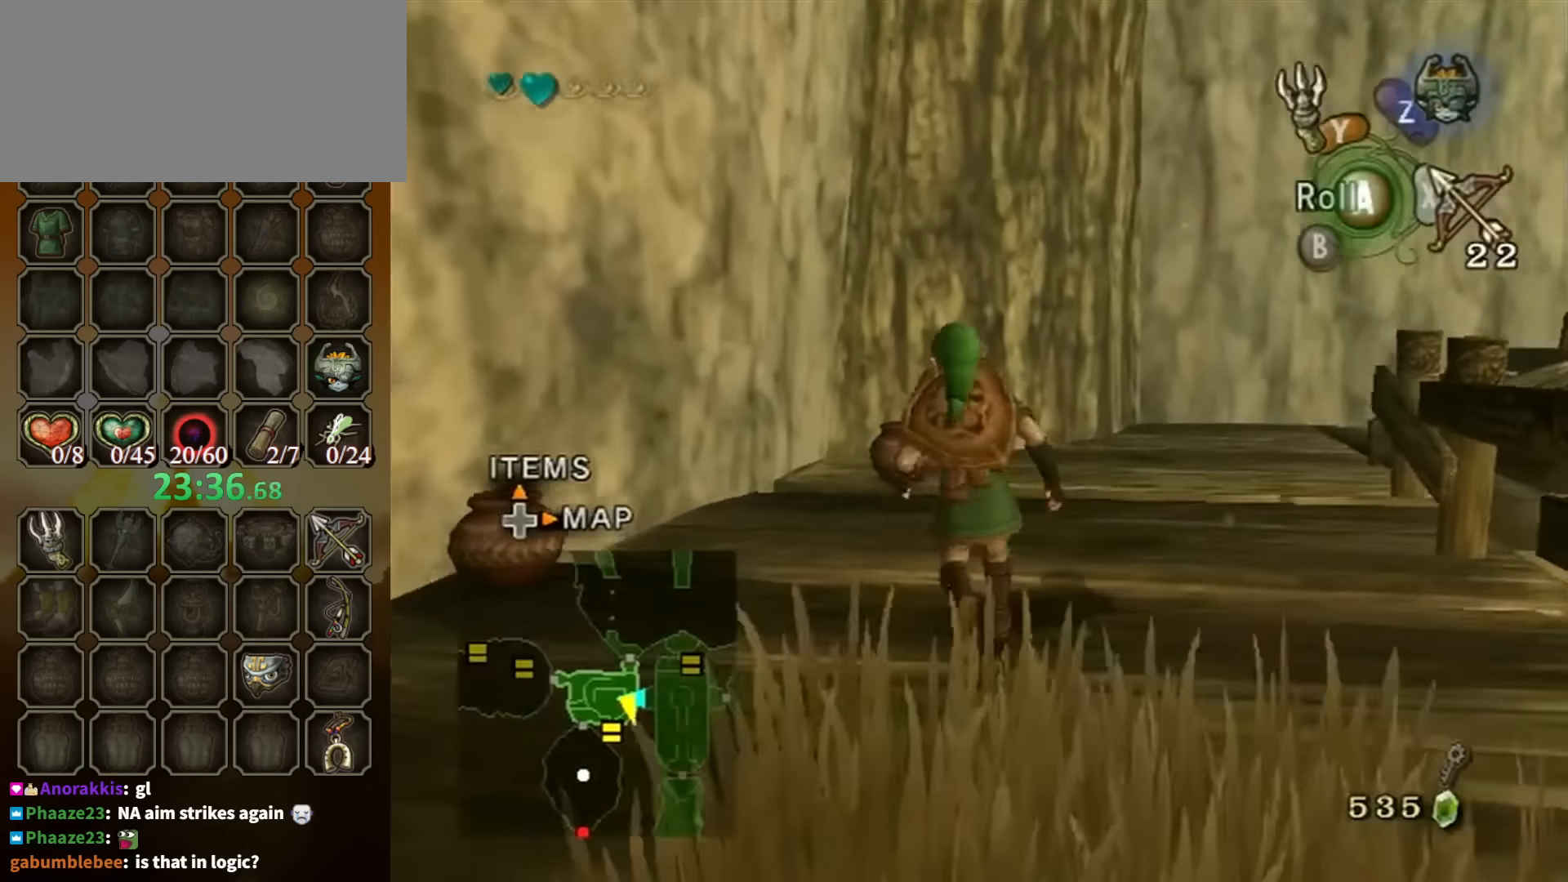
{"buttons": [], "left_stick": "up", "right_stick": "center", "events": []}
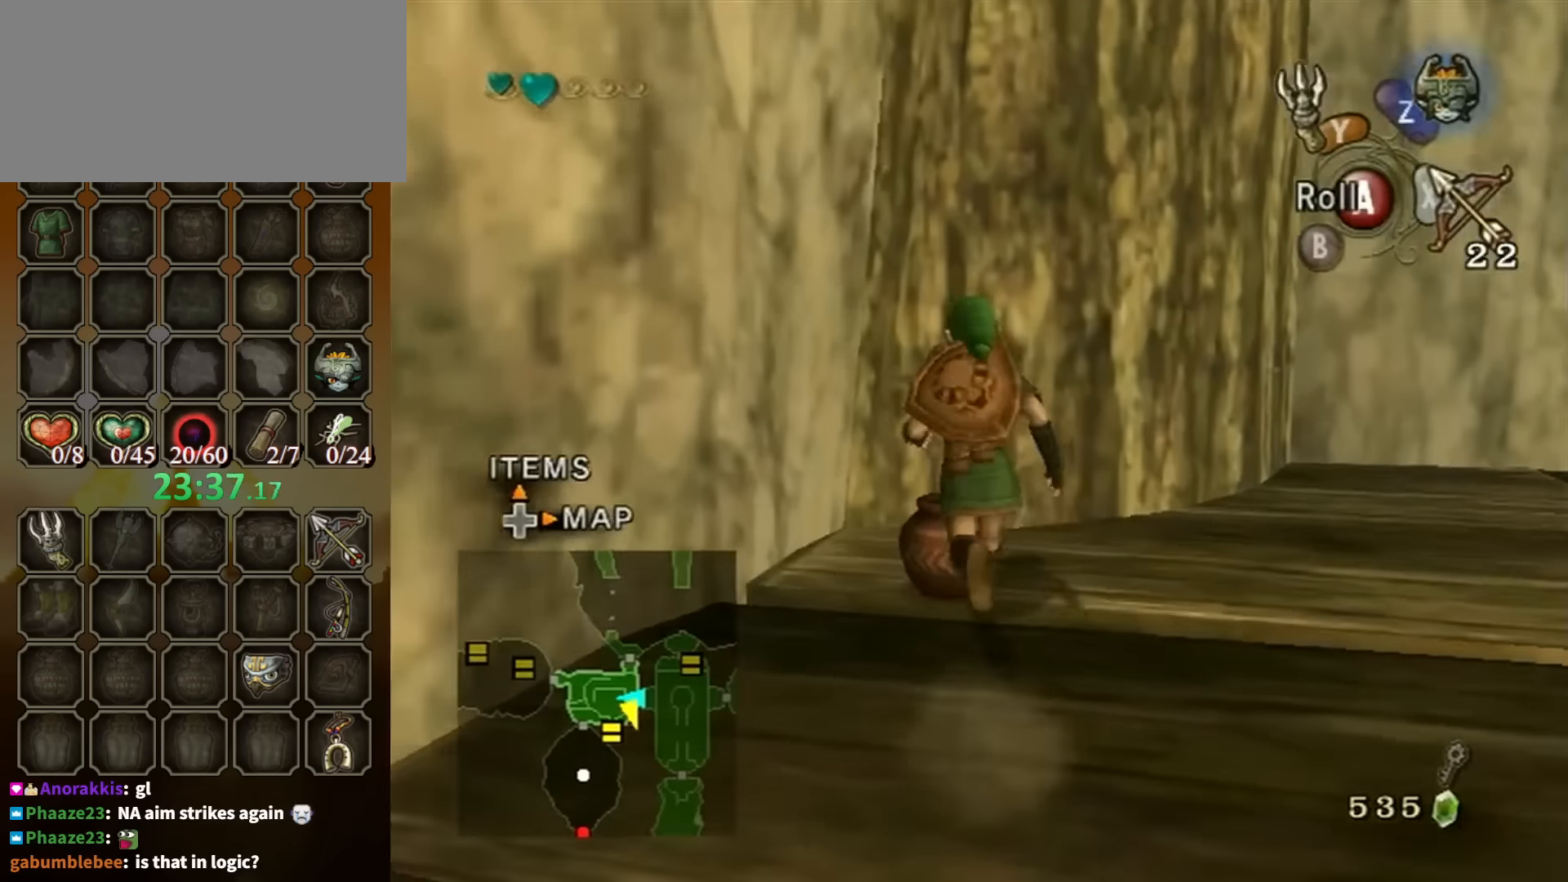
{"buttons": [], "left_stick": "up", "right_stick": "left", "events": [[100, "A", "down"], [134, "left_stick", "center"], [234, "A", "up"], [367, "right_stick", "left"], [467, "left_stick", "up"]]}
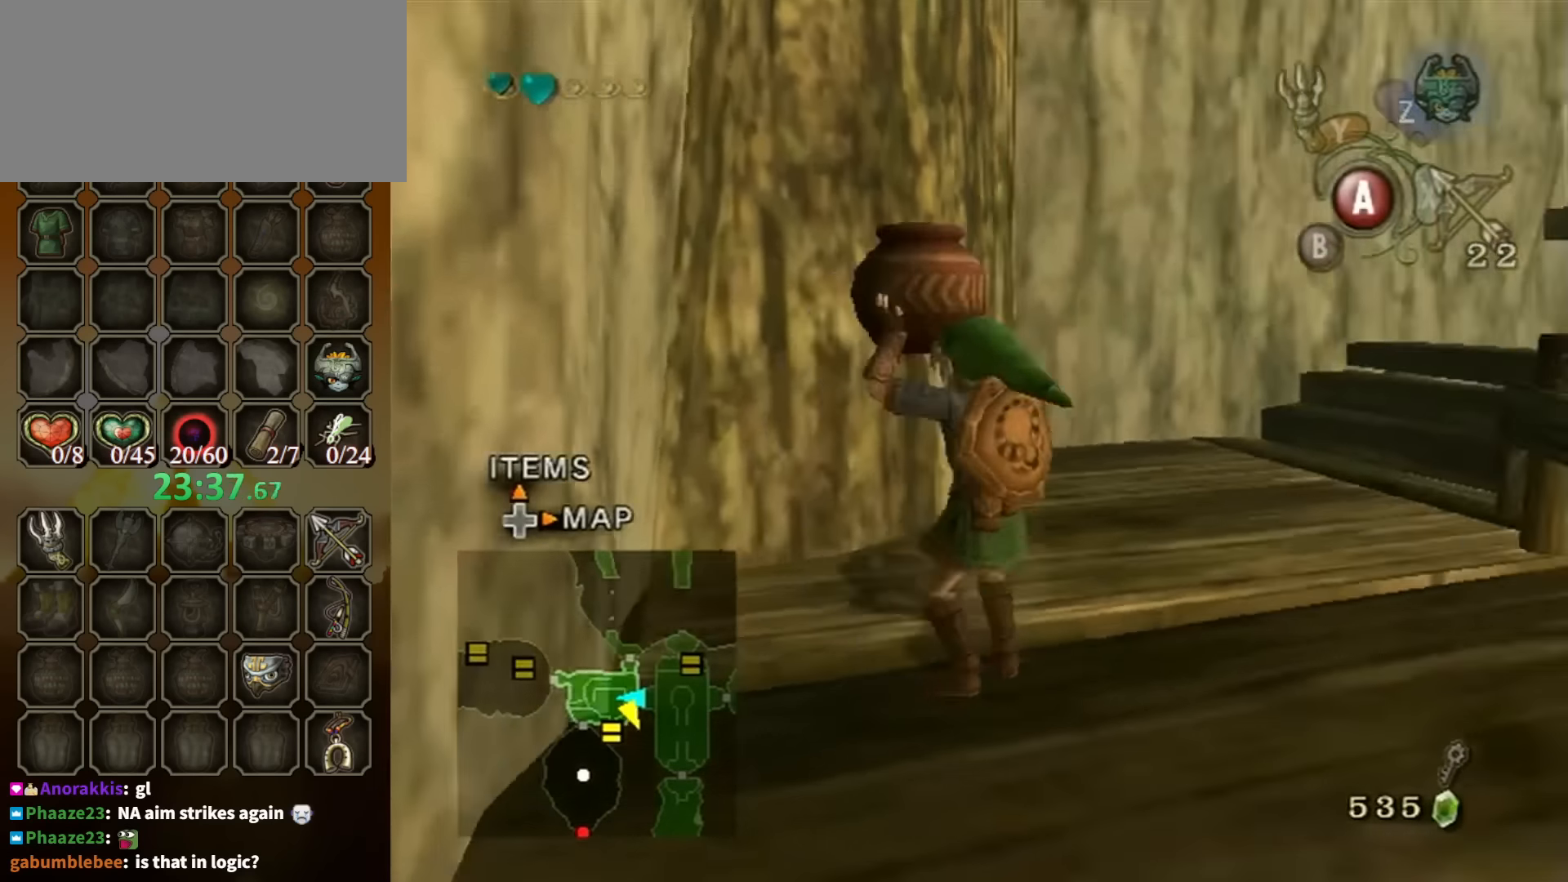
{"buttons": [], "left_stick": "up-right", "right_stick": "center", "events": [[34, "left_stick", "up-right"], [134, "left_stick", "up"], [234, "right_stick", "center"], [367, "left_stick", "up-right"]]}
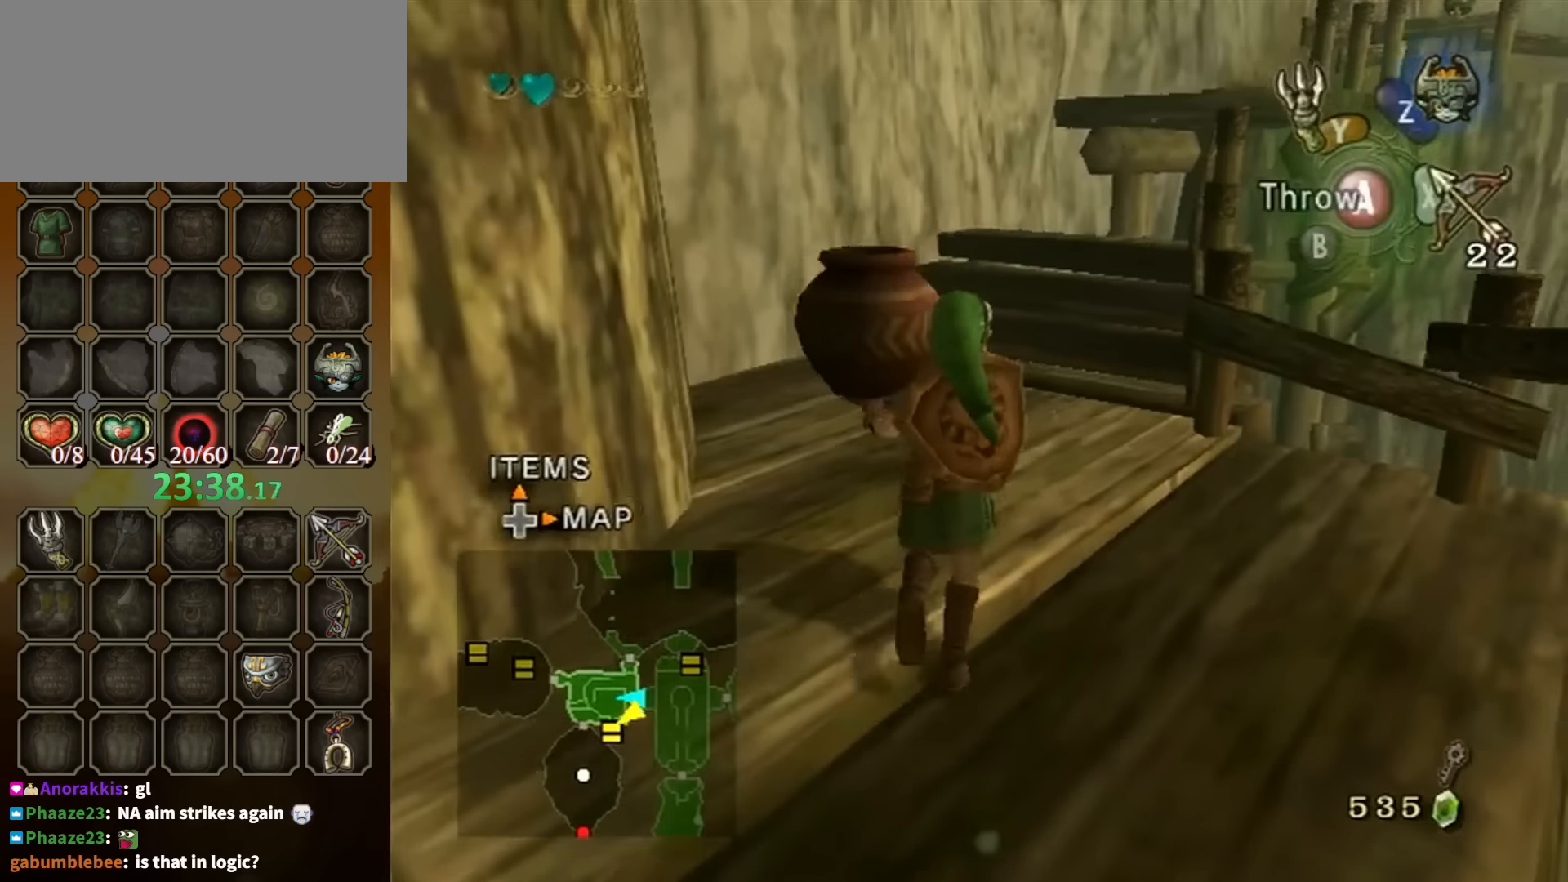
{"buttons": [], "left_stick": "up", "right_stick": "center", "events": [[234, "left_stick", "up"]]}
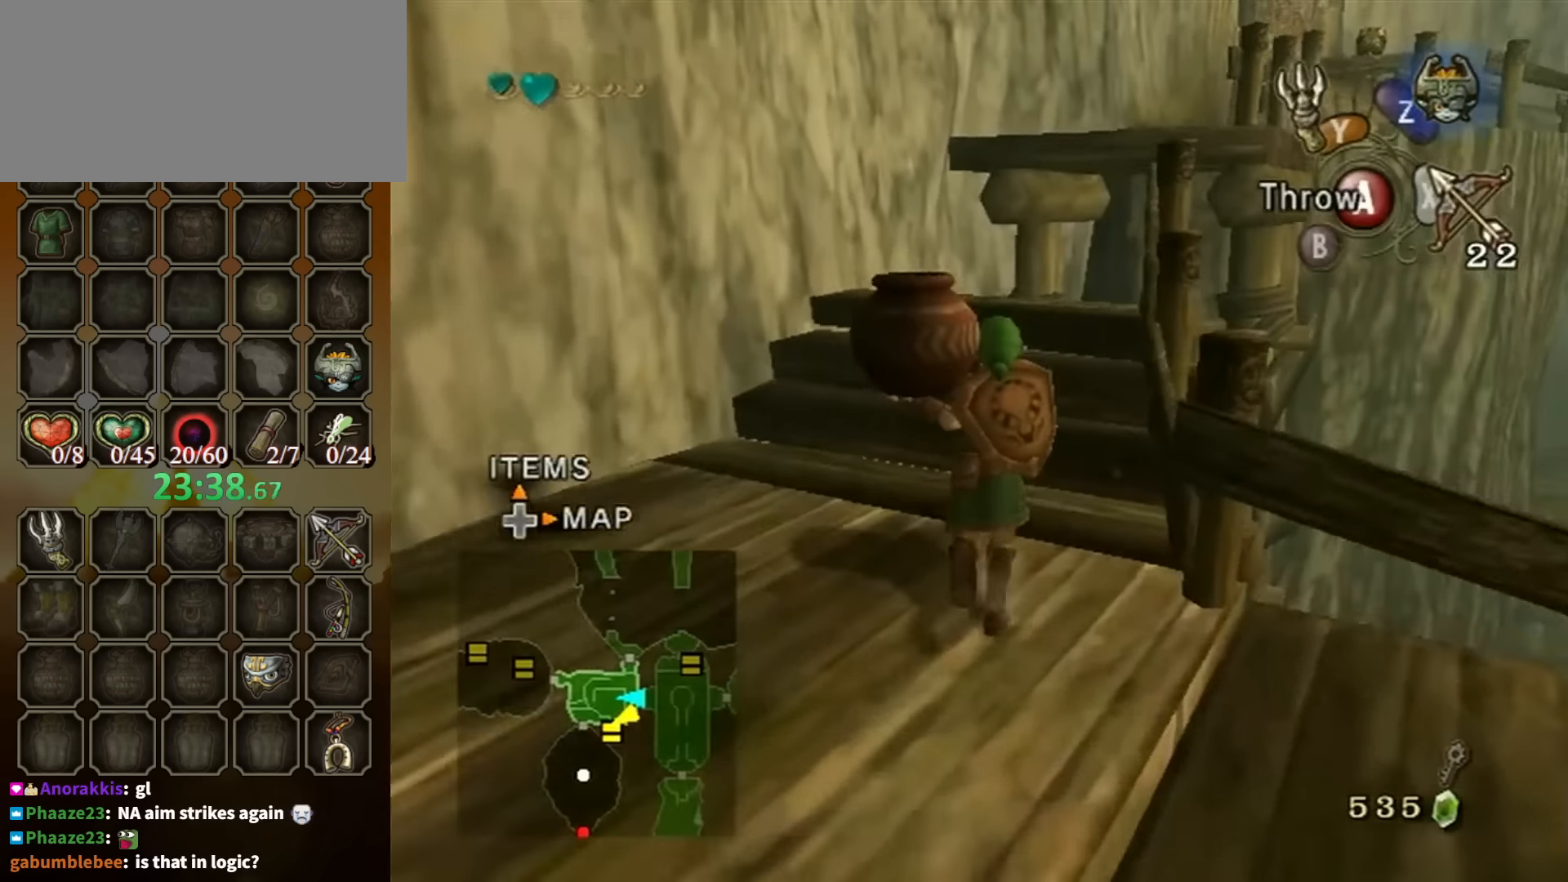
{"buttons": [], "left_stick": "up", "right_stick": "center", "events": []}